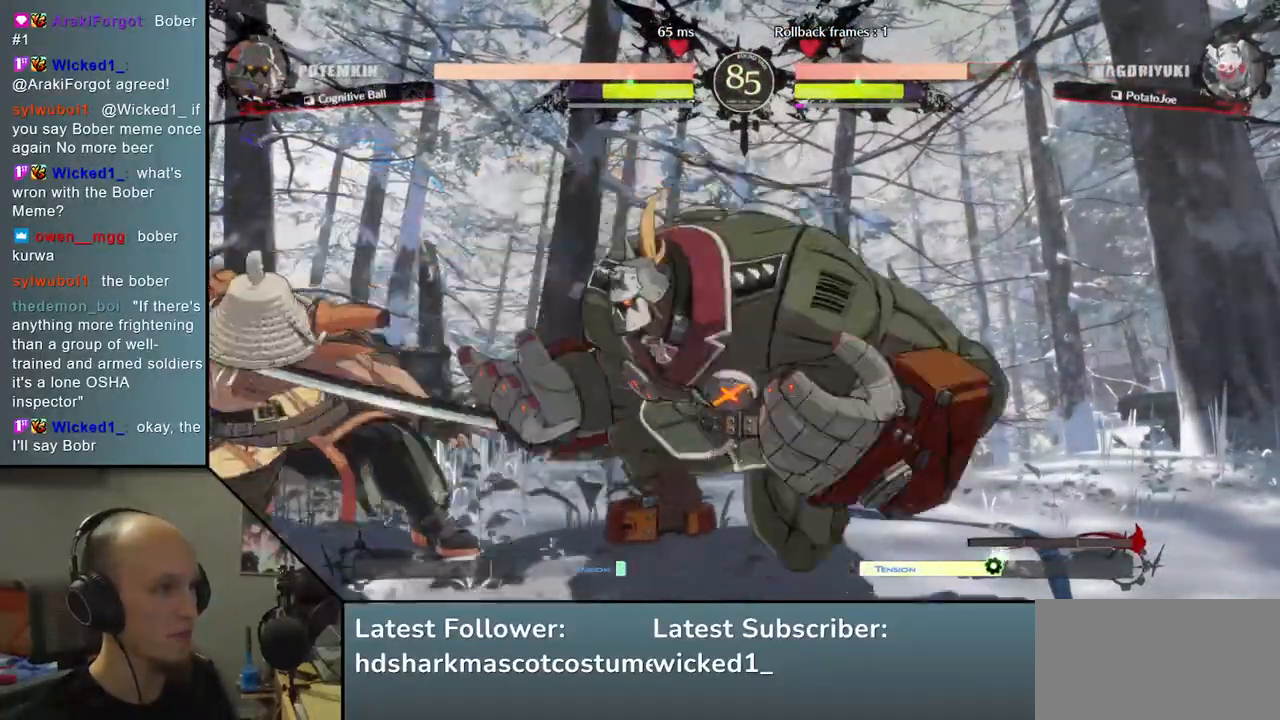
Gameplay with a controller (arcade stick); each line is a JSON object with the inputs held at the frame after it (dt_ms = milliseconds from this image to that frame). "events" lists button and stick changes between this image and that frame as [ms after this image, input, new state], when the widget could be followed in between. Not read: L3 R3 other_buttons.
{"dt_ms": 500, "buttons": [], "left_stick": "left", "events": [[433, "left_stick", "up-left"], [500, "left_stick", "left"]]}
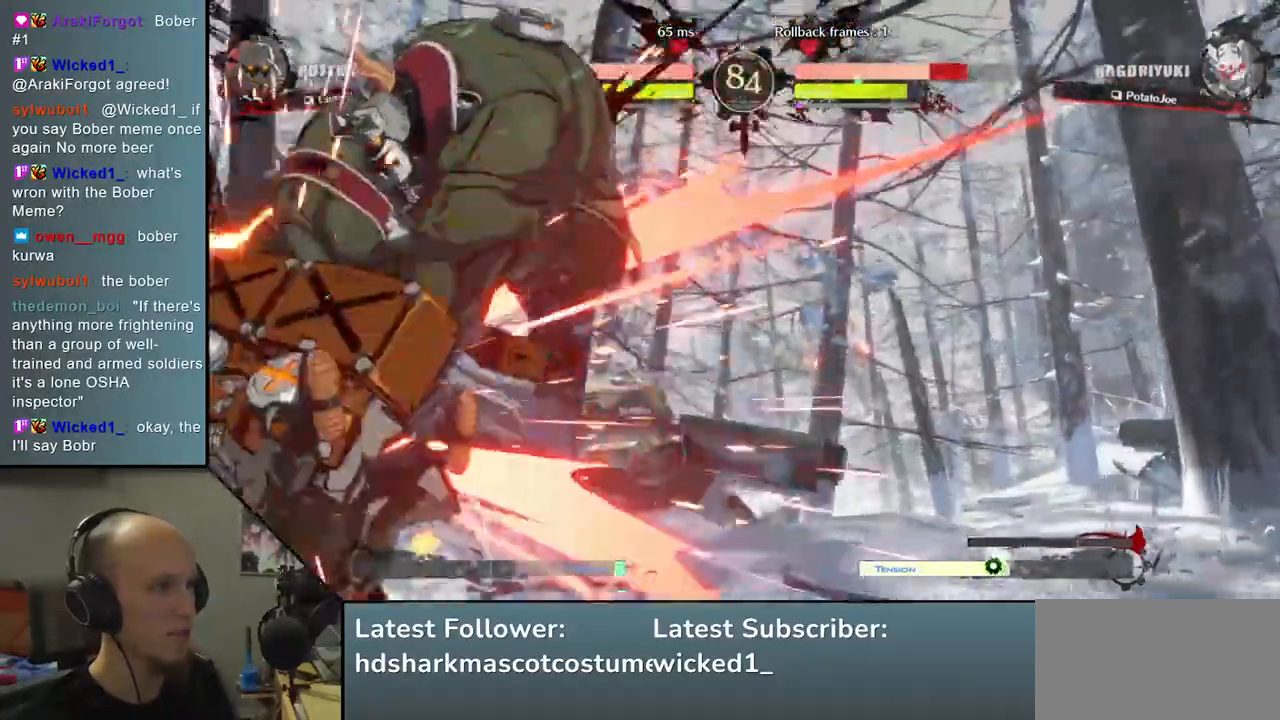
{"dt_ms": 500, "buttons": [], "left_stick": "down-left", "events": [[267, "left_stick", "down-left"]]}
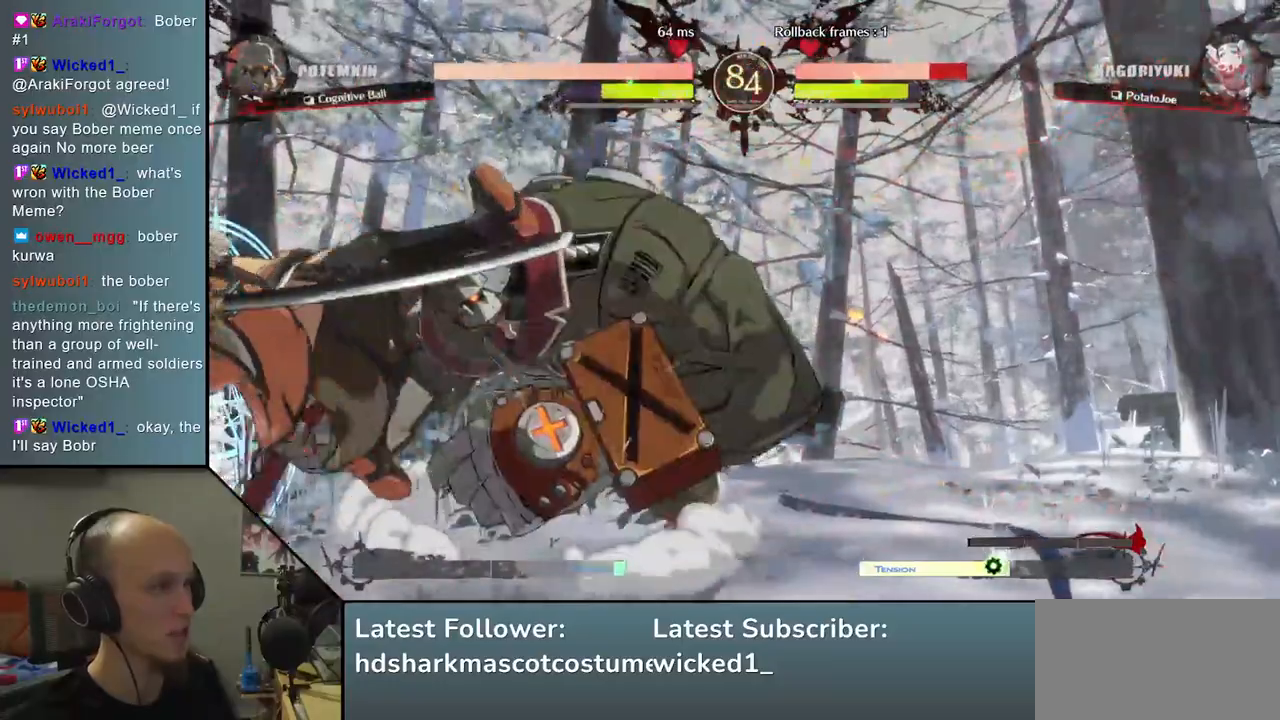
{"dt_ms": 500, "buttons": [], "left_stick": "down-left", "events": []}
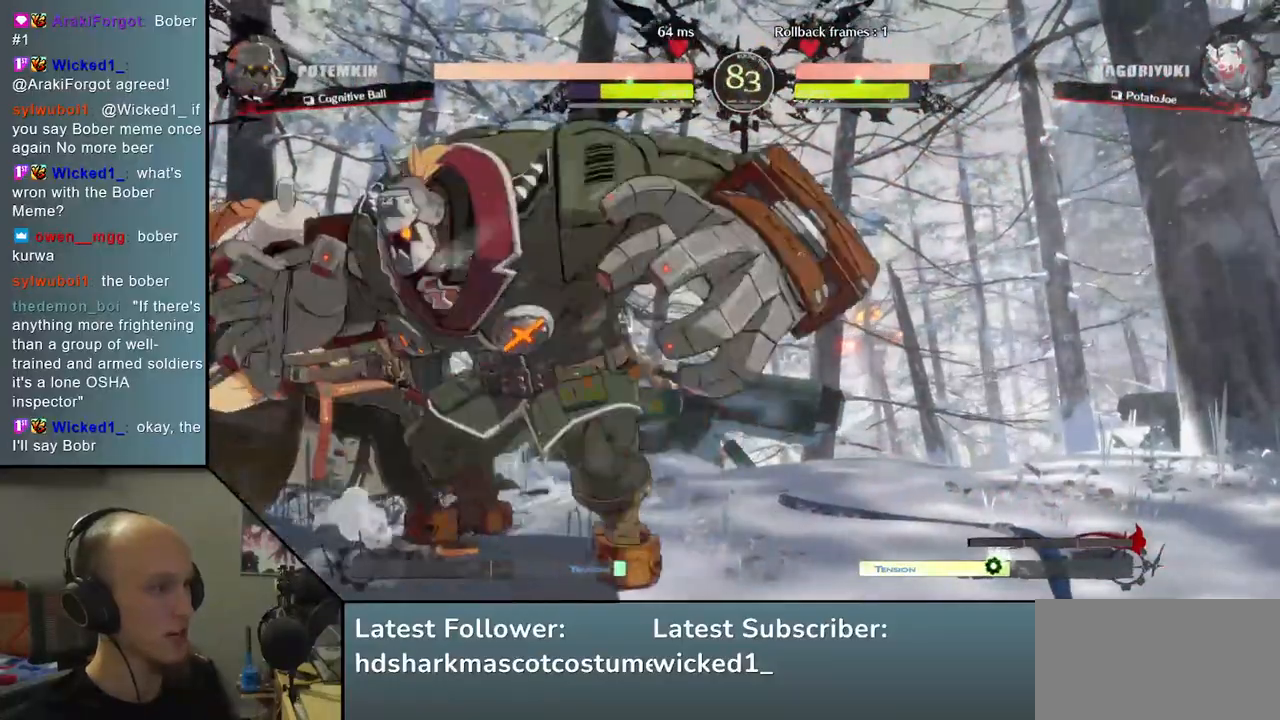
{"dt_ms": 1000, "buttons": ["TRIANGLE"], "left_stick": "center", "events": [[300, "R2", "down"], [300, "SQUARE", "down"], [417, "TRIANGLE", "down"], [433, "R1", "down"], [583, "SQUARE", "up"], [600, "R1", "up"], [600, "R2", "up"], [600, "TRIANGLE", "up"], [767, "left_stick", "center"], [783, "TRIANGLE", "down"], [883, "TRIANGLE", "up"], [967, "TRIANGLE", "down"]]}
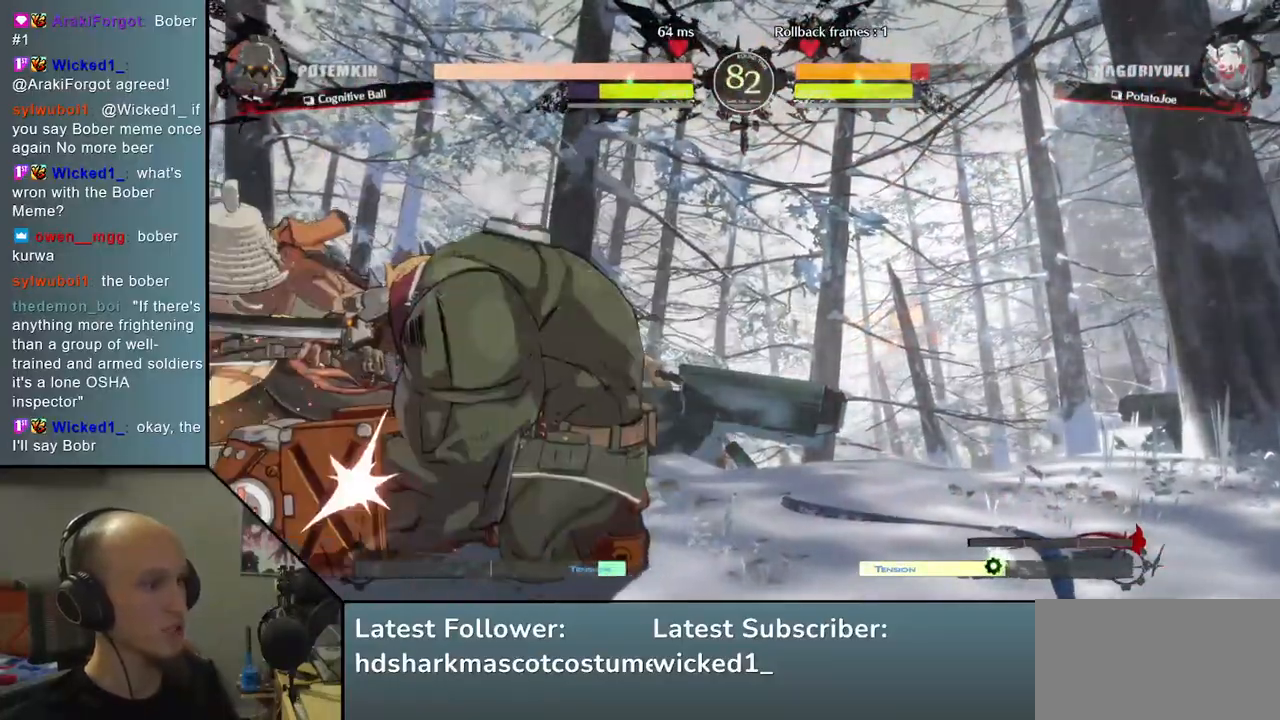
{"dt_ms": 500, "buttons": [], "left_stick": "down-left", "events": [[33, "TRIANGLE", "up"], [150, "TRIANGLE", "down"], [267, "TRIANGLE", "up"], [317, "left_stick", "down-left"], [350, "TRIANGLE", "down"], [467, "TRIANGLE", "up"]]}
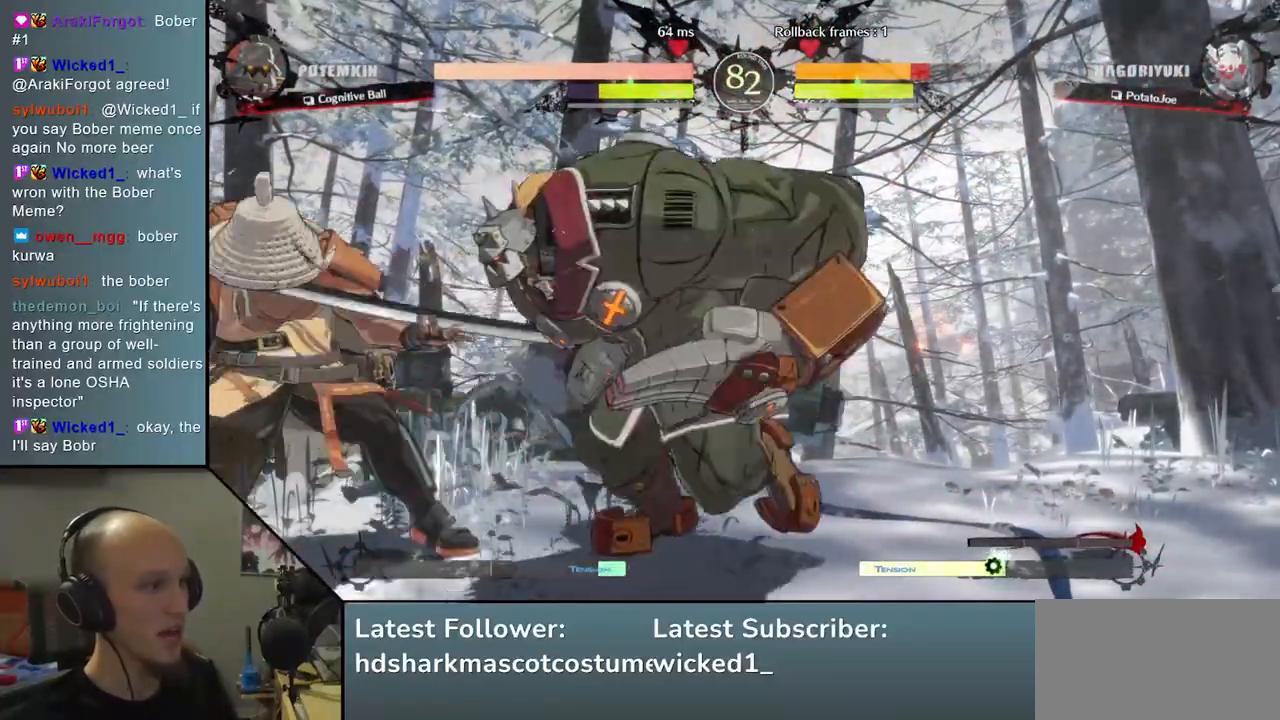
{"dt_ms": 1000, "buttons": [], "left_stick": "center", "events": [[333, "R2", "down"], [333, "SQUARE", "down"], [350, "R1", "down"], [350, "TRIANGLE", "down"], [517, "R1", "up"], [517, "R2", "up"], [517, "SQUARE", "up"], [517, "TRIANGLE", "up"], [667, "left_stick", "center"], [800, "TRIANGLE", "down"], [917, "TRIANGLE", "up"]]}
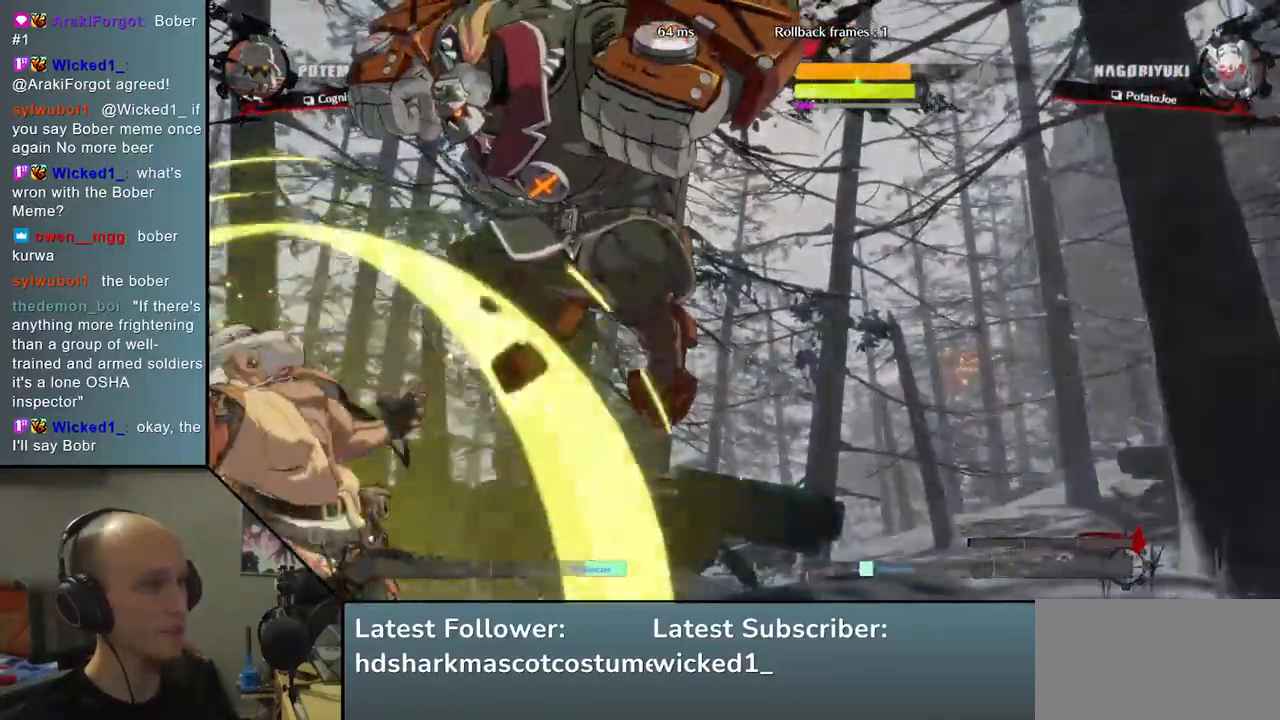
{"dt_ms": 500, "buttons": [], "left_stick": "left", "events": [[100, "left_stick", "down"], [233, "left_stick", "down-left"], [400, "left_stick", "left"]]}
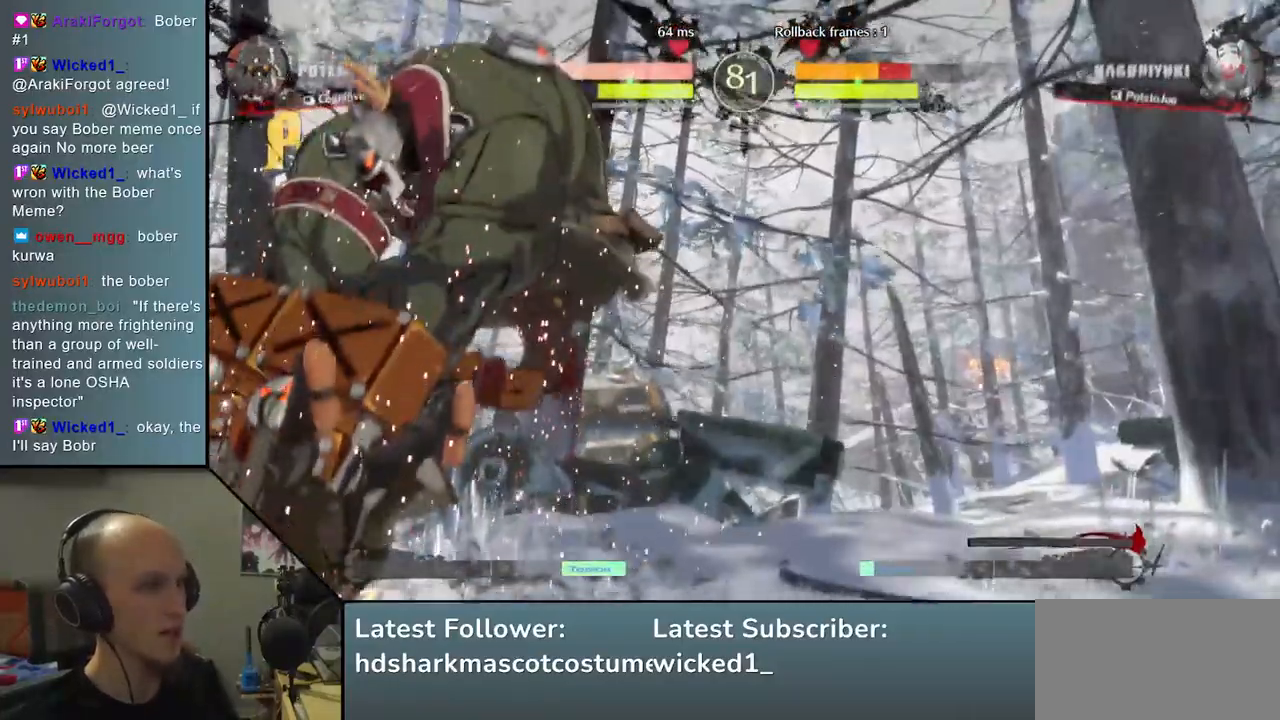
{"dt_ms": 500, "buttons": [], "left_stick": "left", "events": []}
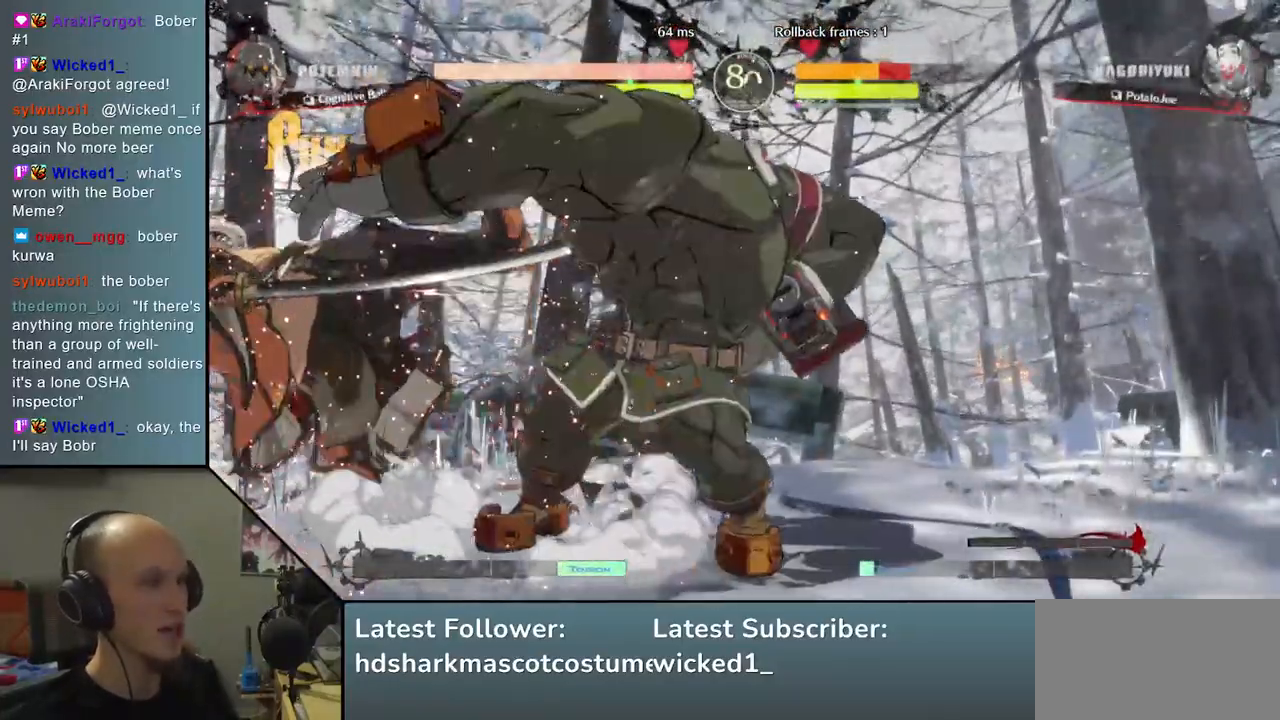
{"dt_ms": 500, "buttons": [], "left_stick": "left", "events": []}
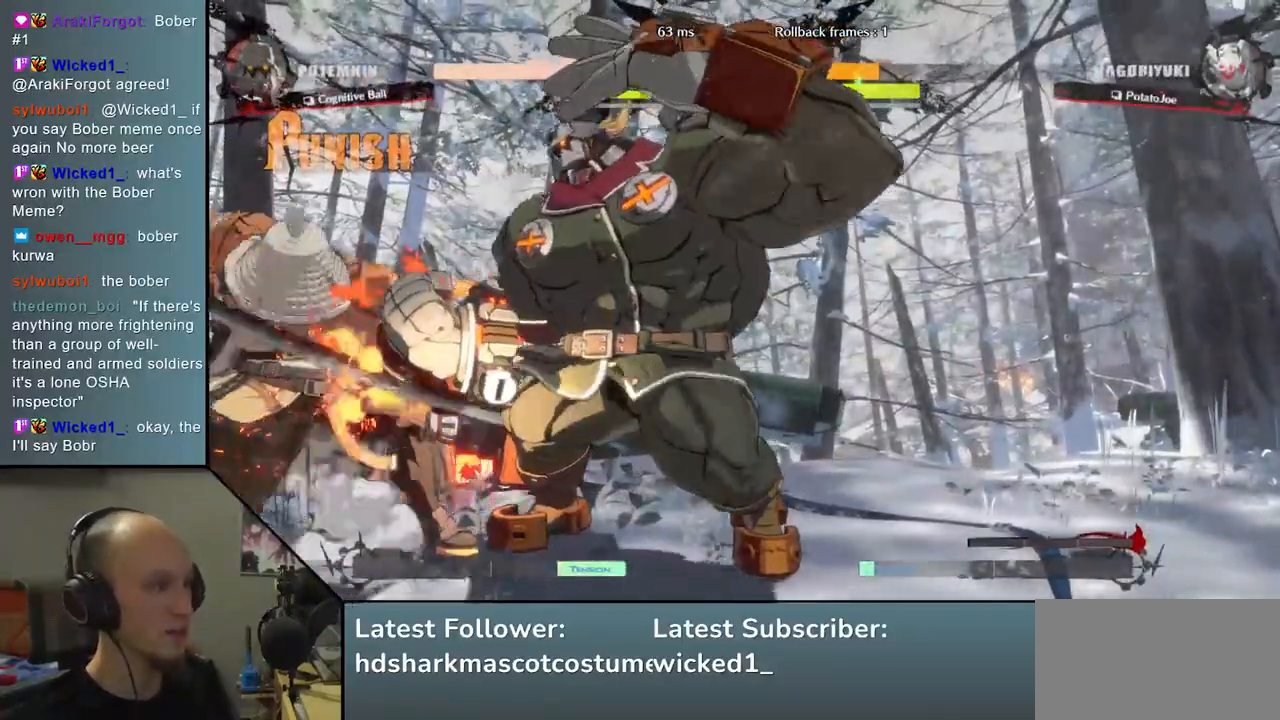
{"dt_ms": 500, "buttons": [], "left_stick": "down", "events": [[450, "left_stick", "down"]]}
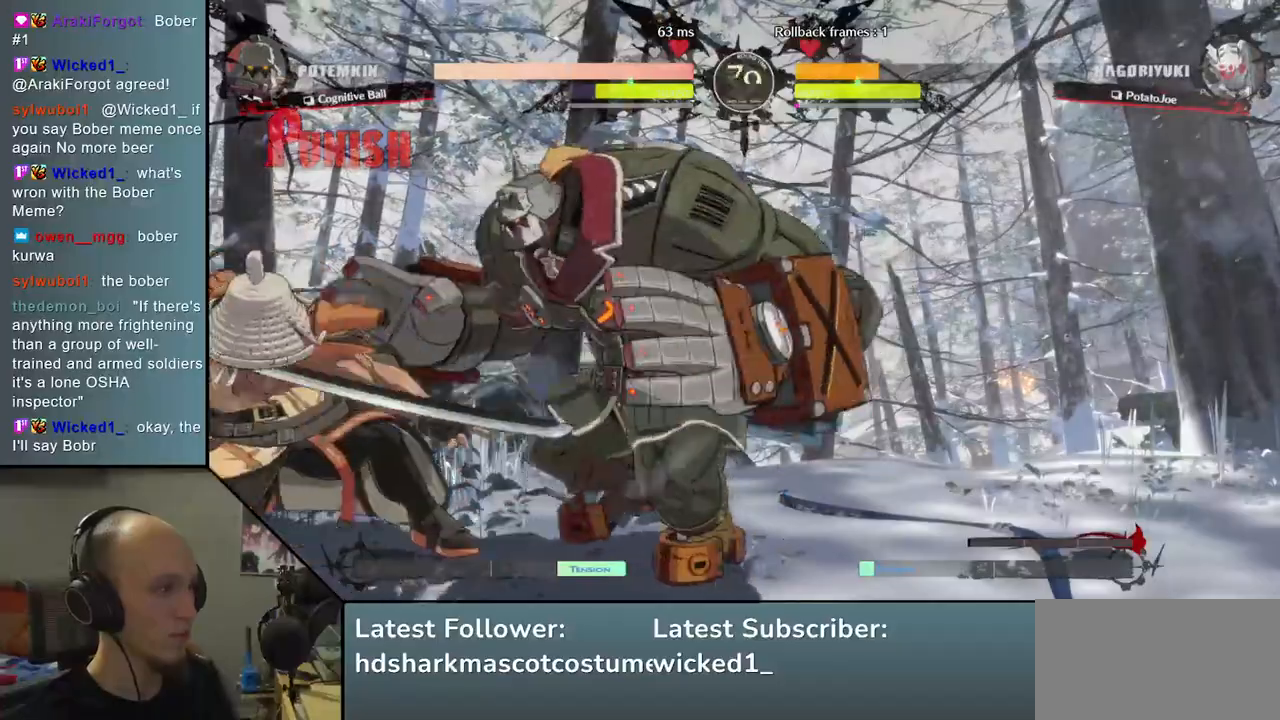
{"dt_ms": 500, "buttons": [], "left_stick": "center", "events": [[50, "left_stick", "left"], [67, "L1", "down"], [183, "L1", "up"], [250, "left_stick", "center"]]}
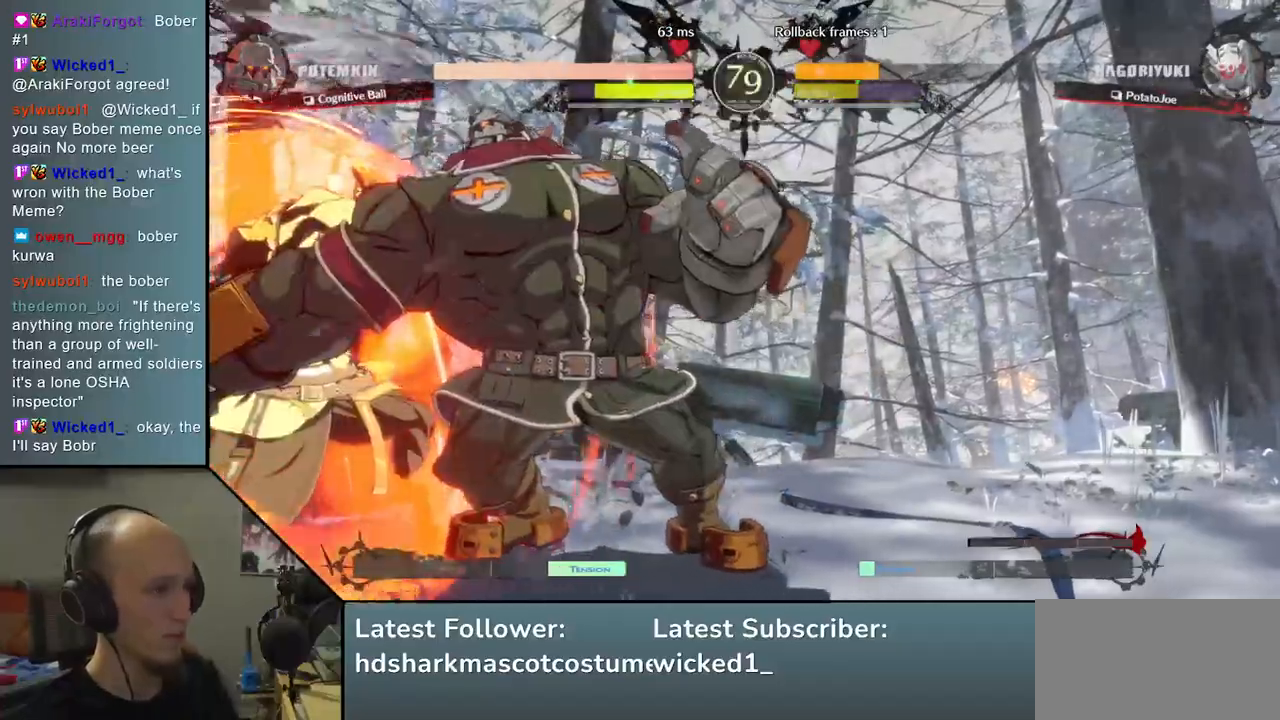
{"dt_ms": 500, "buttons": ["TRIANGLE"], "left_stick": "center", "events": [[83, "TRIANGLE", "down"], [167, "TRIANGLE", "up"], [267, "TRIANGLE", "down"], [350, "TRIANGLE", "up"], [433, "TRIANGLE", "down"]]}
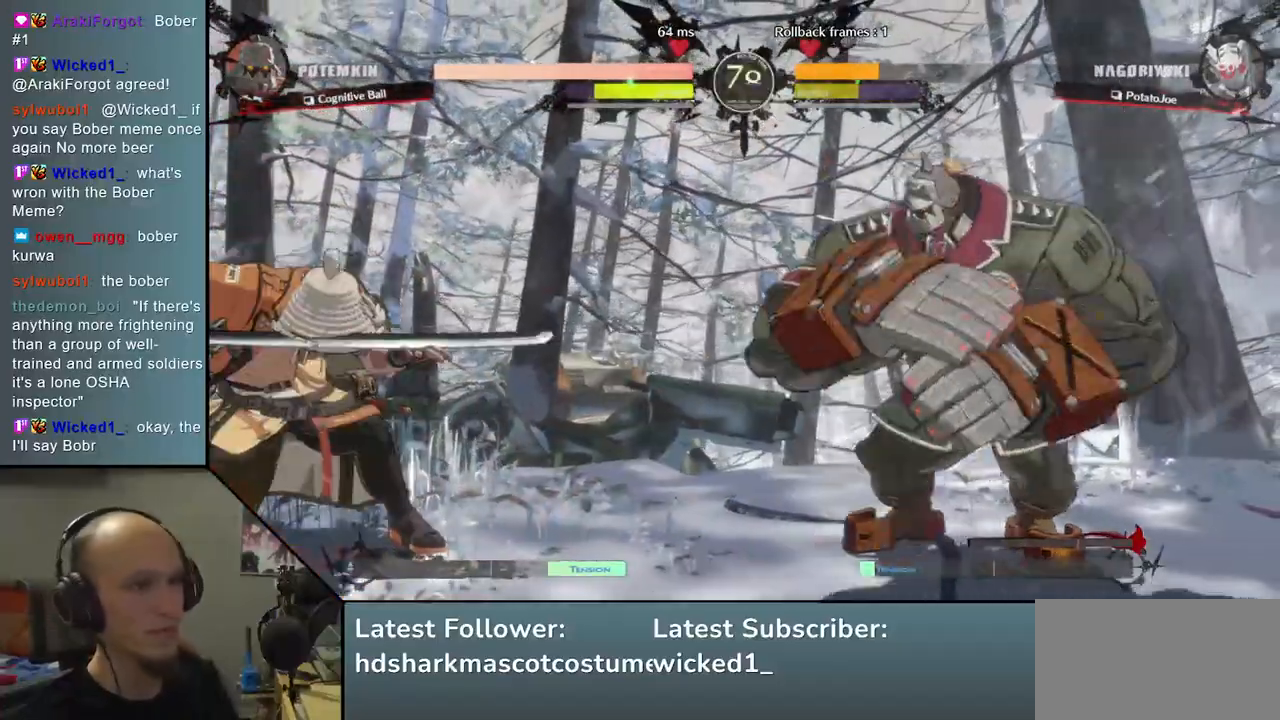
{"dt_ms": 500, "buttons": [], "left_stick": "center", "events": [[17, "TRIANGLE", "up"], [133, "TRIANGLE", "down"], [233, "TRIANGLE", "up"], [350, "TRIANGLE", "down"], [467, "TRIANGLE", "up"]]}
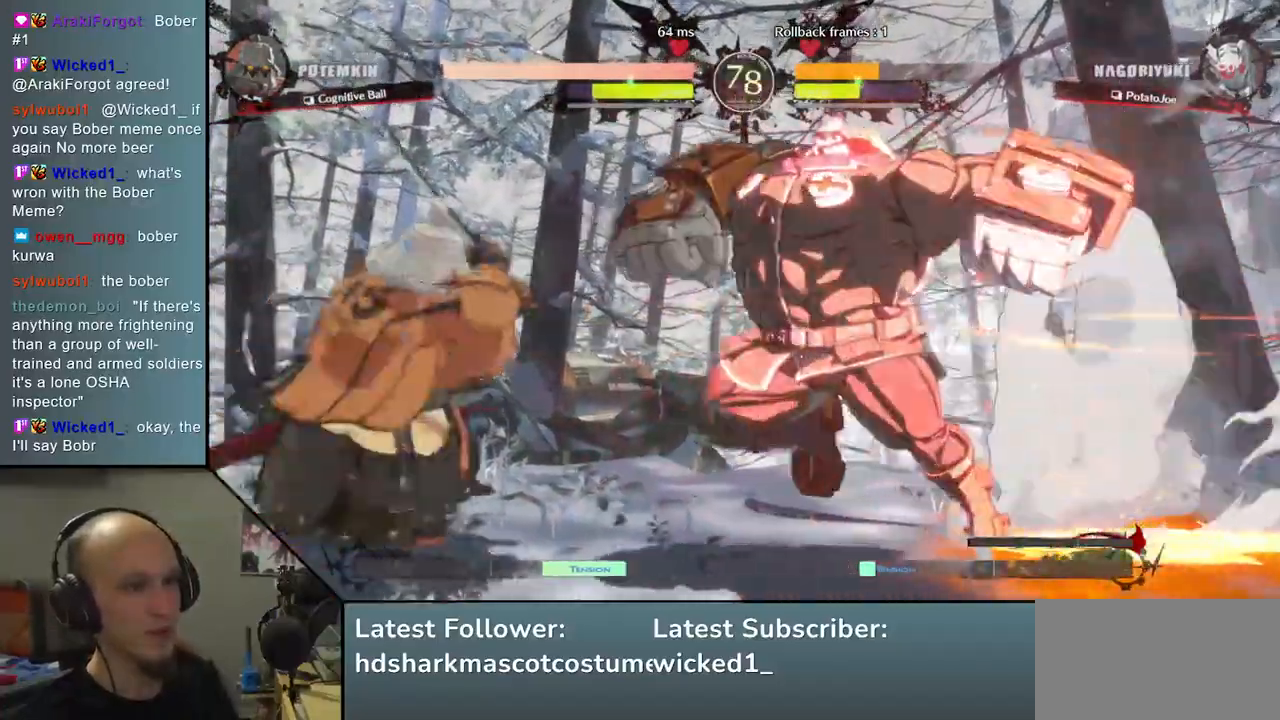
{"dt_ms": 500, "buttons": [], "left_stick": "center", "events": [[83, "TRIANGLE", "down"], [183, "TRIANGLE", "up"]]}
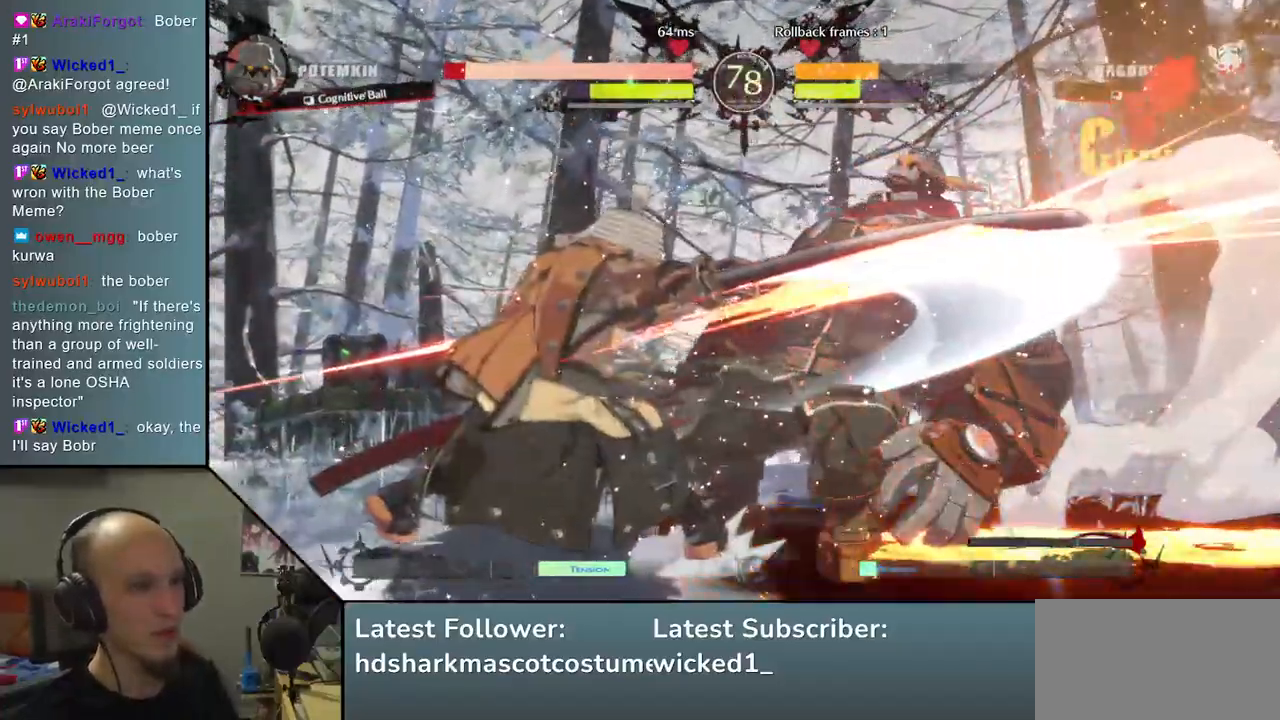
{"dt_ms": 500, "buttons": [], "left_stick": "center", "events": [[133, "TRIANGLE", "down"], [250, "TRIANGLE", "up"], [350, "TRIANGLE", "down"], [433, "TRIANGLE", "up"]]}
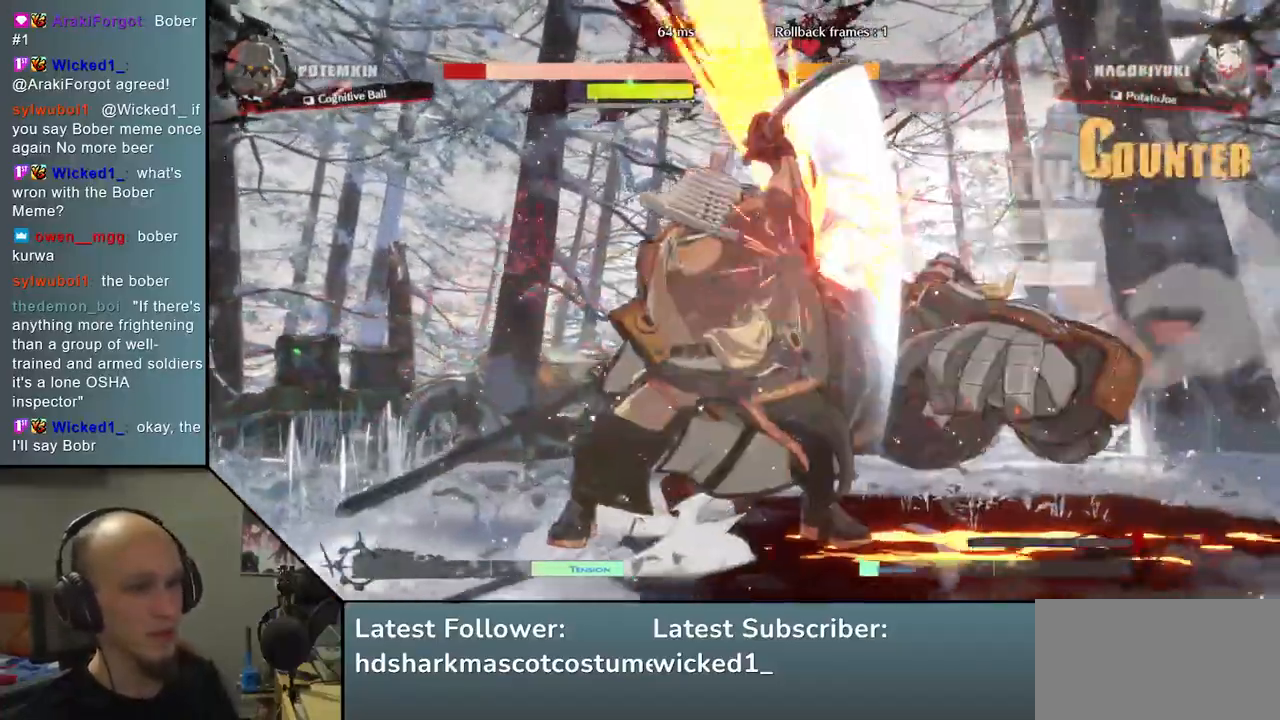
{"dt_ms": 500, "buttons": ["TRIANGLE"], "left_stick": "center", "events": [[33, "TRIANGLE", "down"], [133, "TRIANGLE", "up"], [217, "TRIANGLE", "down"], [333, "TRIANGLE", "up"], [433, "TRIANGLE", "down"]]}
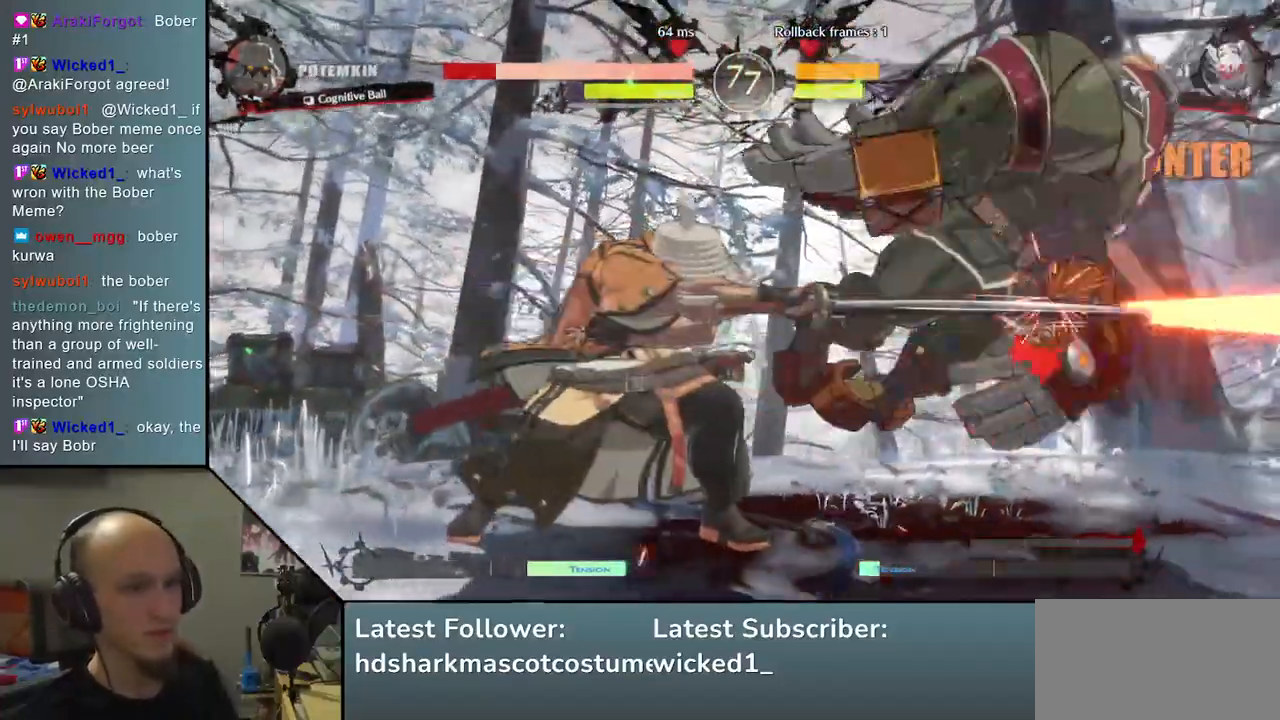
{"dt_ms": 500, "buttons": [], "left_stick": "down", "events": [[17, "TRIANGLE", "up"], [100, "TRIANGLE", "down"], [217, "TRIANGLE", "up"], [300, "left_stick", "down"], [400, "left_stick", "right"], [500, "left_stick", "down"]]}
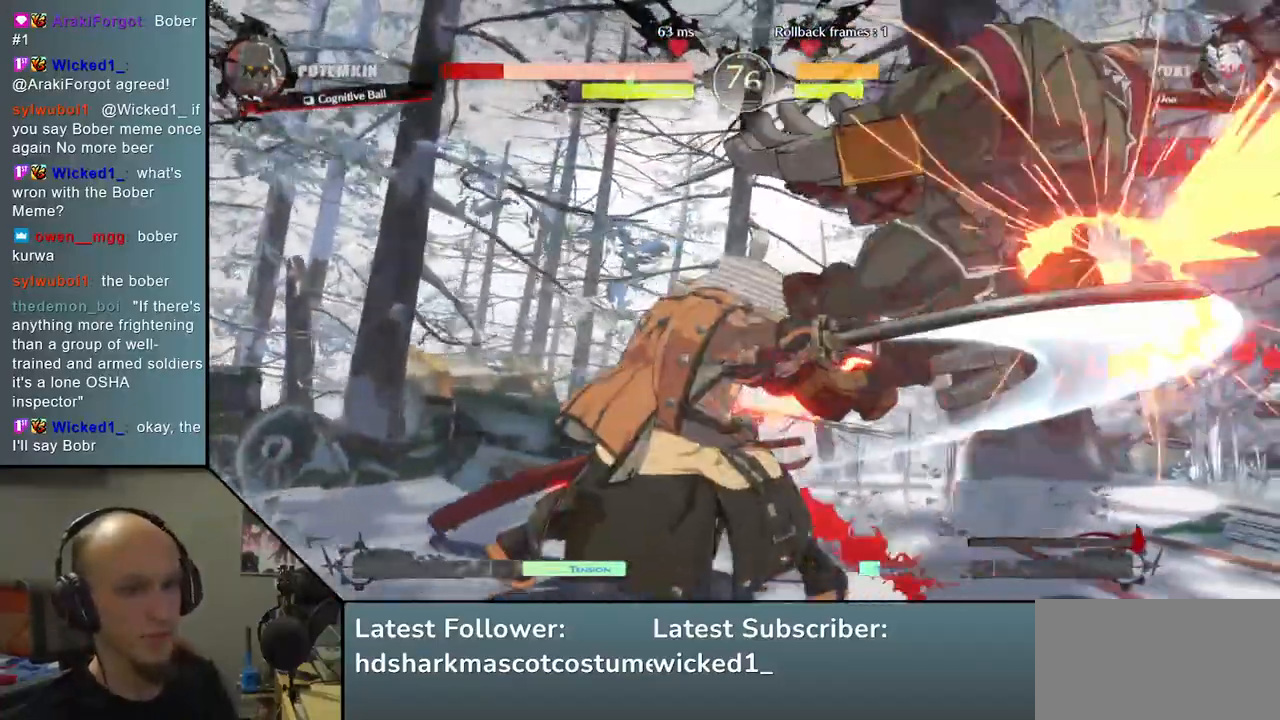
{"dt_ms": 500, "buttons": ["L2"], "left_stick": "right", "events": [[133, "SQUARE", "down"], [133, "left_stick", "right"], [267, "SQUARE", "up"], [267, "left_stick", "left"], [383, "left_stick", "down"], [467, "left_stick", "right"], [500, "L2", "down"]]}
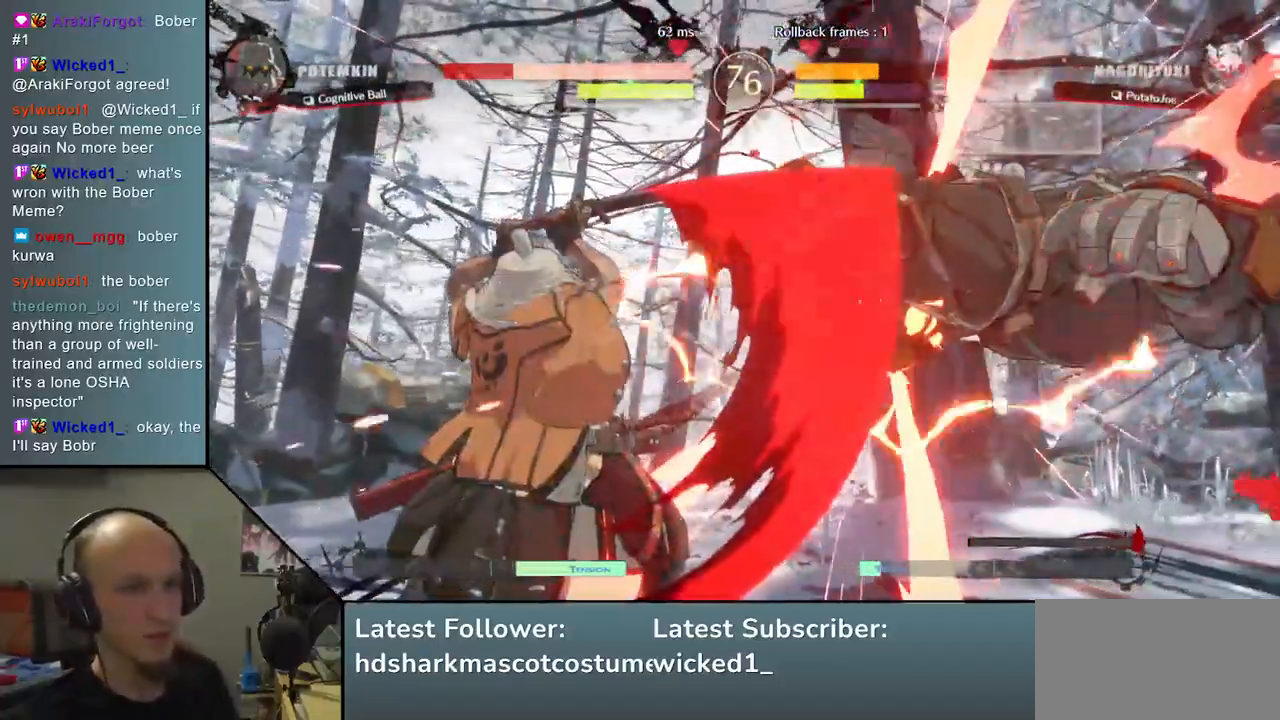
{"dt_ms": 500, "buttons": ["TRIANGLE"], "left_stick": "center", "events": [[83, "left_stick", "center"], [100, "L2", "up"], [467, "TRIANGLE", "down"]]}
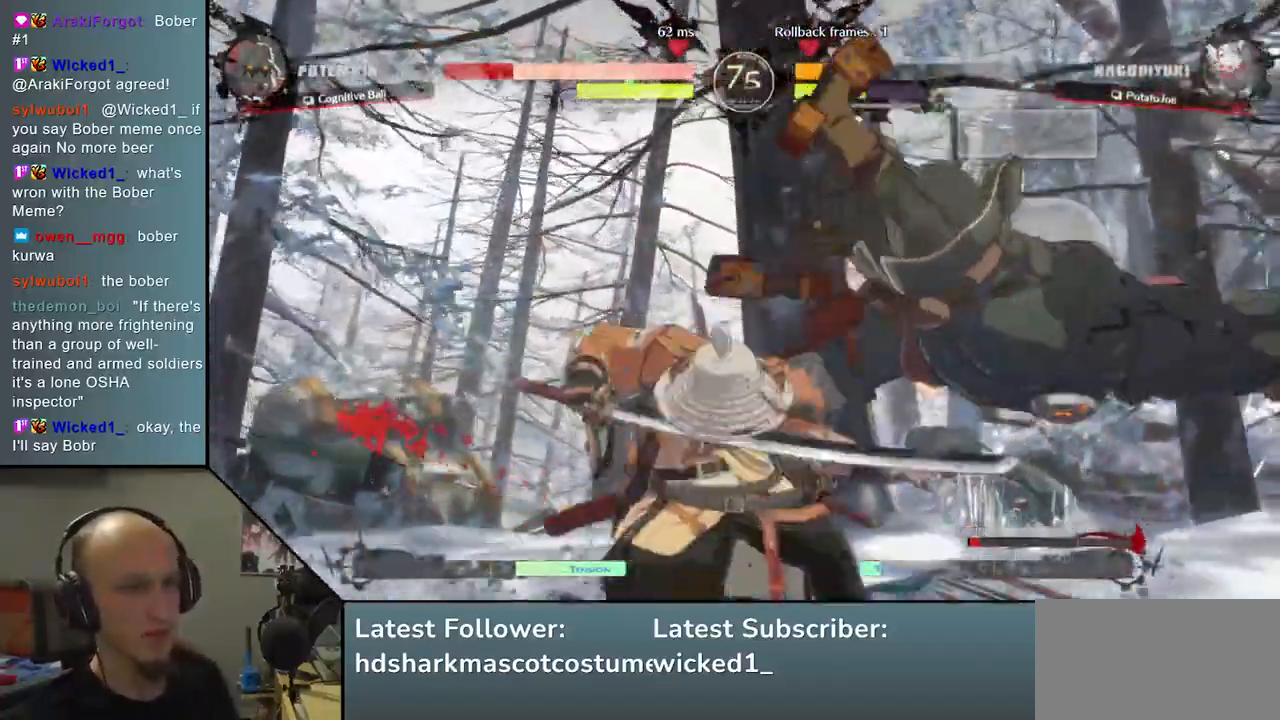
{"dt_ms": 500, "buttons": [], "left_stick": "center", "events": [[83, "TRIANGLE", "up"], [217, "TRIANGLE", "down"], [300, "TRIANGLE", "up"], [383, "TRIANGLE", "down"], [467, "TRIANGLE", "up"]]}
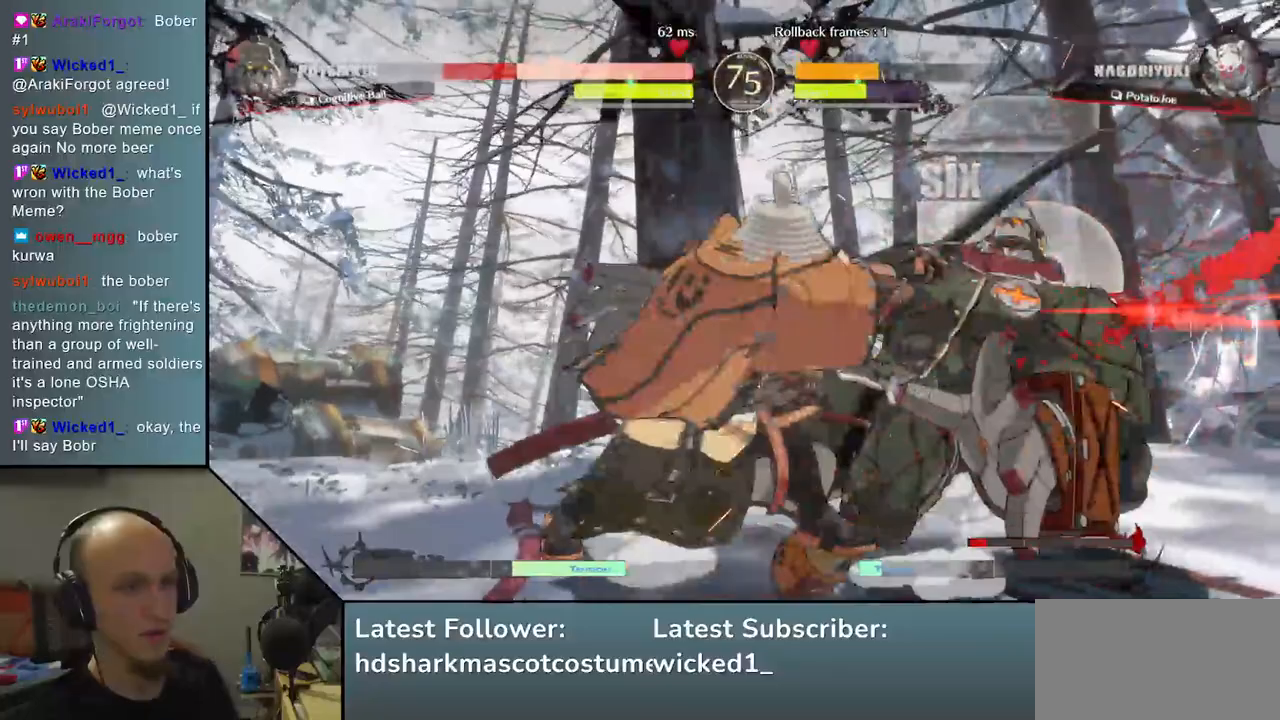
{"dt_ms": 500, "buttons": ["R2"], "left_stick": "left", "events": [[333, "left_stick", "left"], [467, "R2", "down"]]}
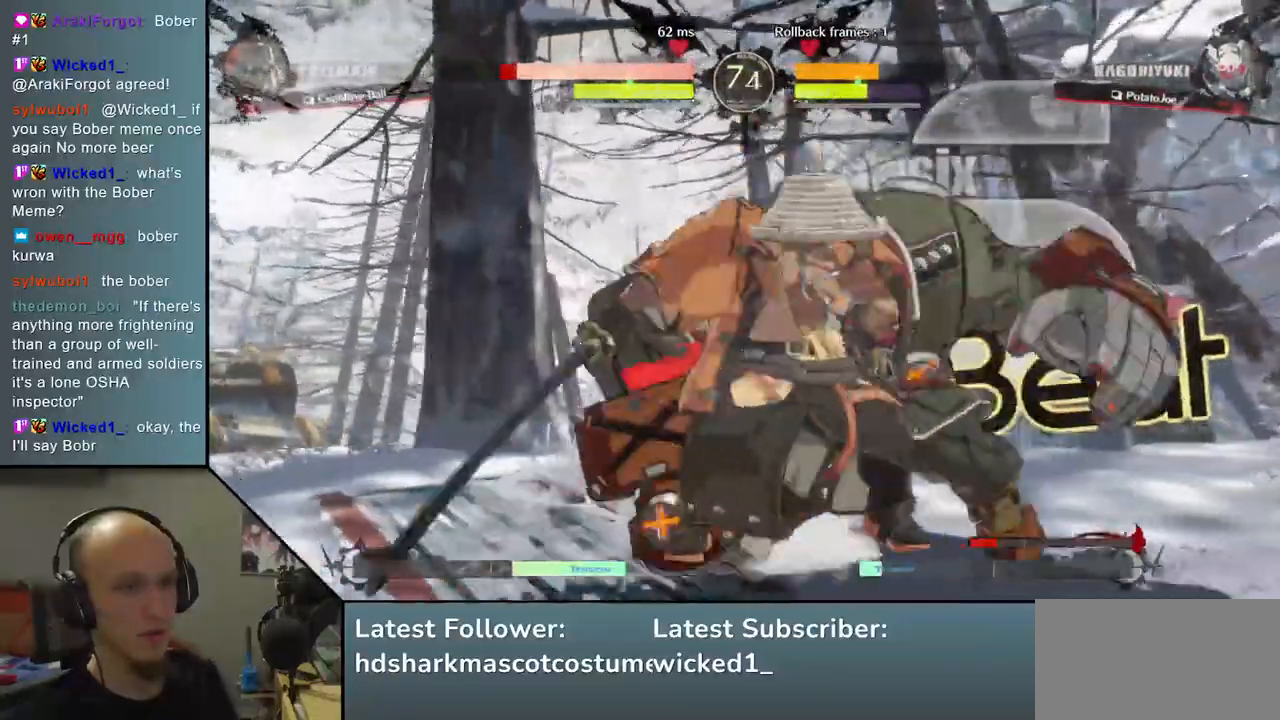
{"dt_ms": 500, "buttons": ["TRIANGLE"], "left_stick": "down", "events": [[67, "R2", "up"], [133, "R2", "down"], [217, "R2", "up"], [267, "R2", "down"], [383, "R2", "up"], [417, "left_stick", "down"], [433, "TRIANGLE", "down"]]}
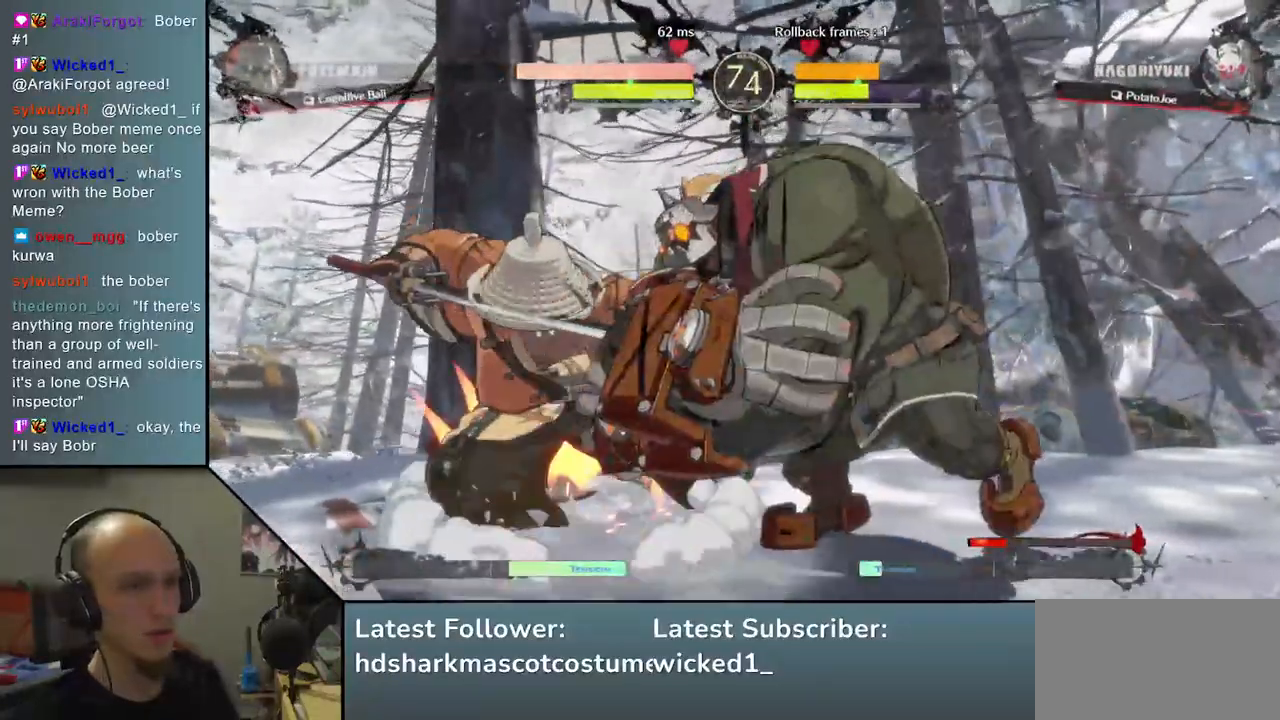
{"dt_ms": 500, "buttons": ["SQUARE"], "left_stick": "center", "events": [[83, "TRIANGLE", "up"], [233, "left_stick", "center"], [250, "SQUARE", "down"], [350, "SQUARE", "up"], [433, "SQUARE", "down"]]}
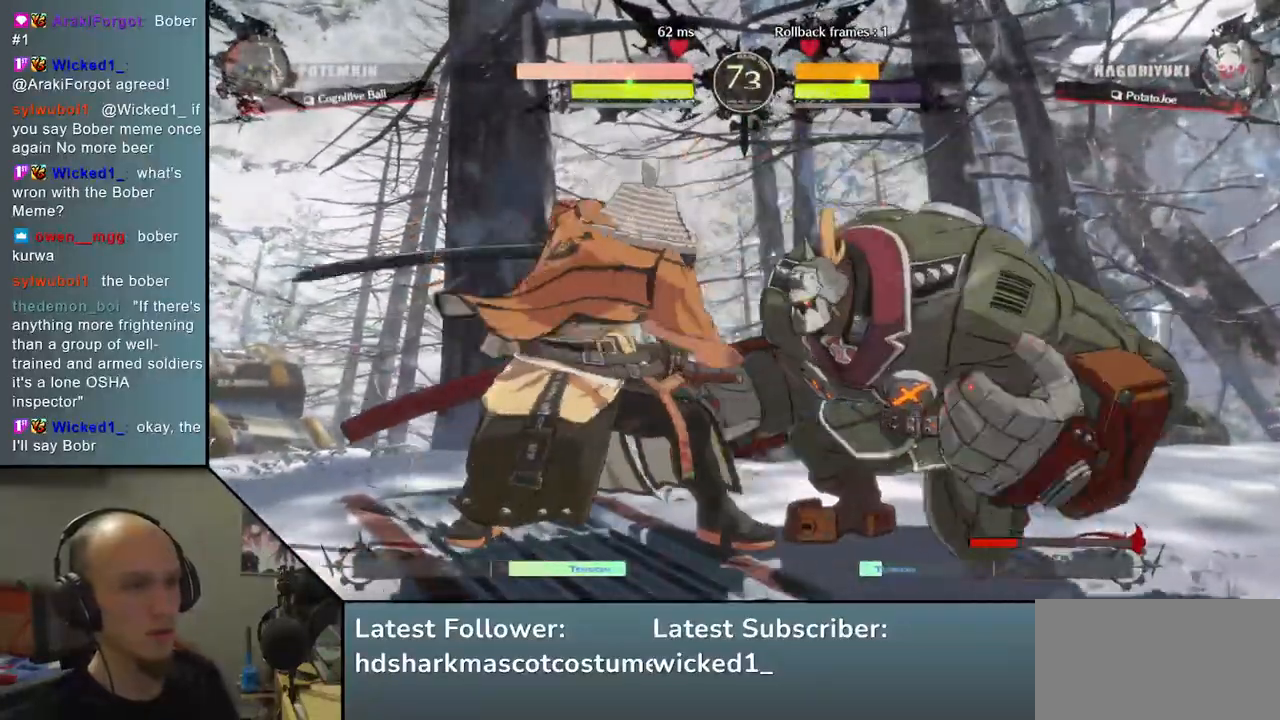
{"dt_ms": 500, "buttons": [], "left_stick": "left", "events": [[50, "SQUARE", "up"], [350, "left_stick", "down"], [467, "left_stick", "left"]]}
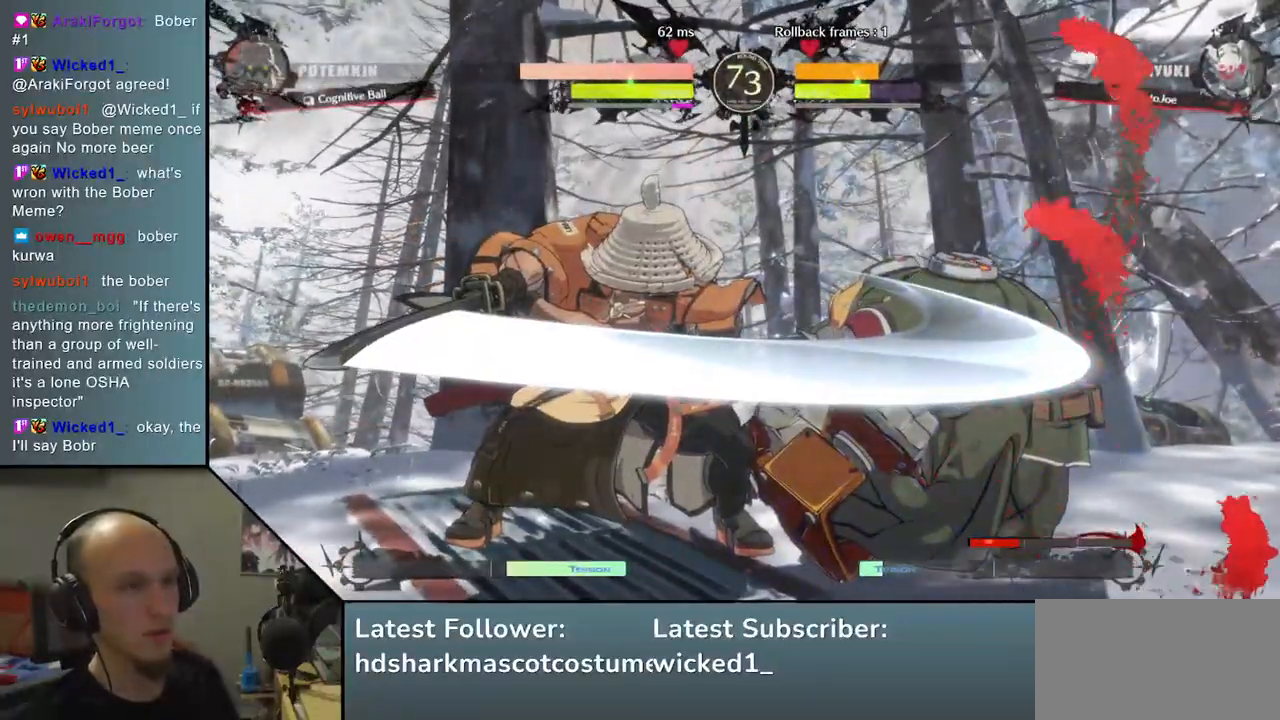
{"dt_ms": 500, "buttons": [], "left_stick": "left", "events": [[17, "SQUARE", "down"], [100, "left_stick", "center"], [133, "SQUARE", "up"], [267, "left_stick", "left"], [400, "left_stick", "down"], [500, "left_stick", "left"]]}
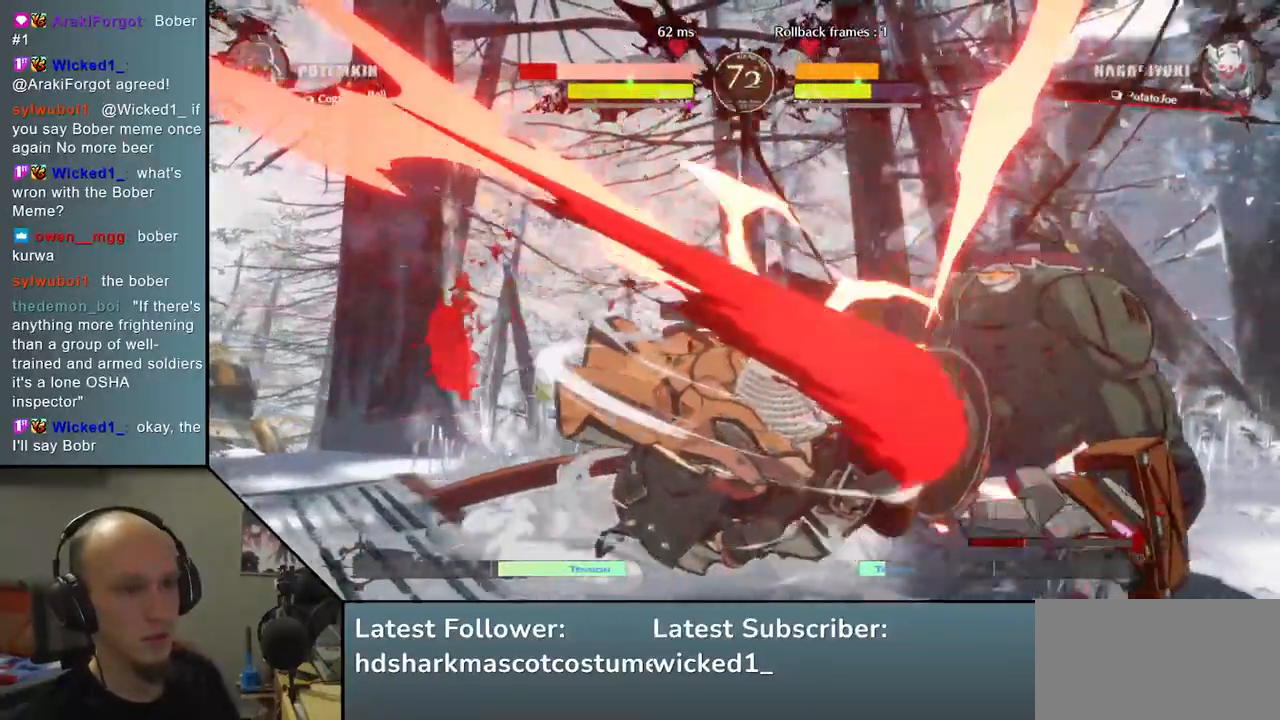
{"dt_ms": 500, "buttons": [], "left_stick": "left", "events": []}
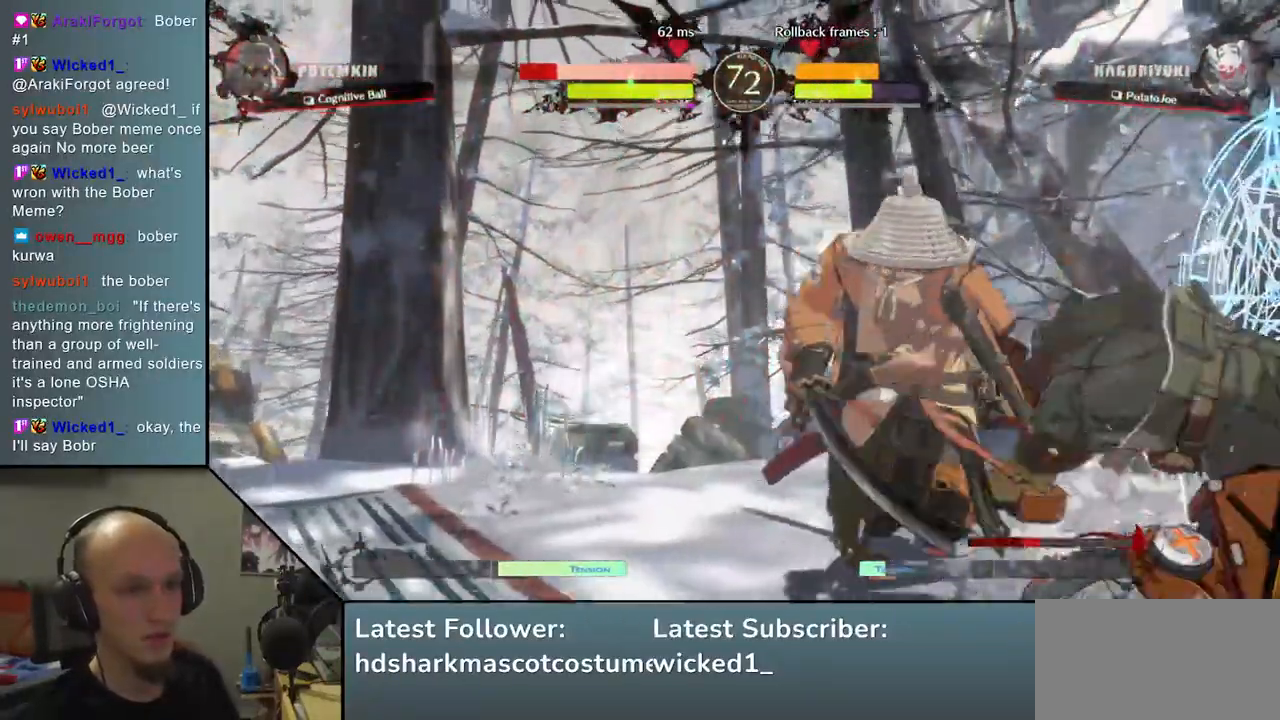
{"dt_ms": 500, "buttons": [], "left_stick": "right", "events": [[433, "left_stick", "right"]]}
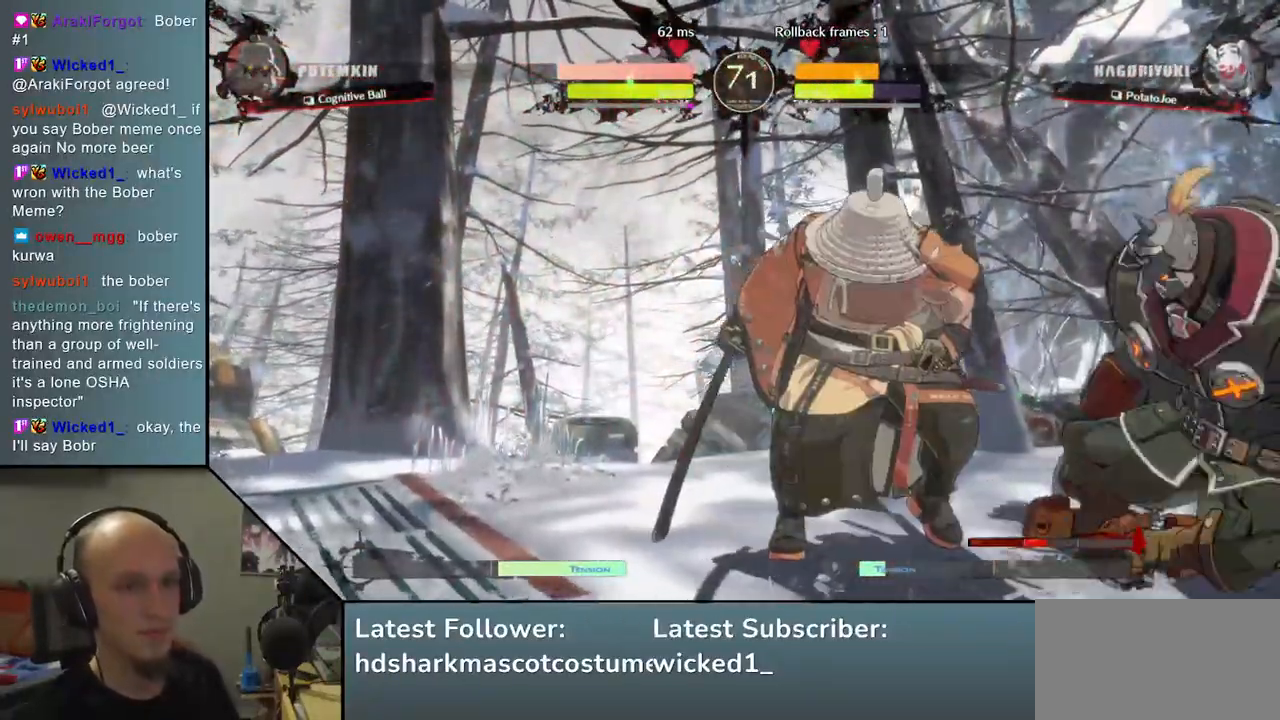
{"dt_ms": 500, "buttons": [], "left_stick": "right", "events": [[133, "SQUARE", "down"], [267, "SQUARE", "up"]]}
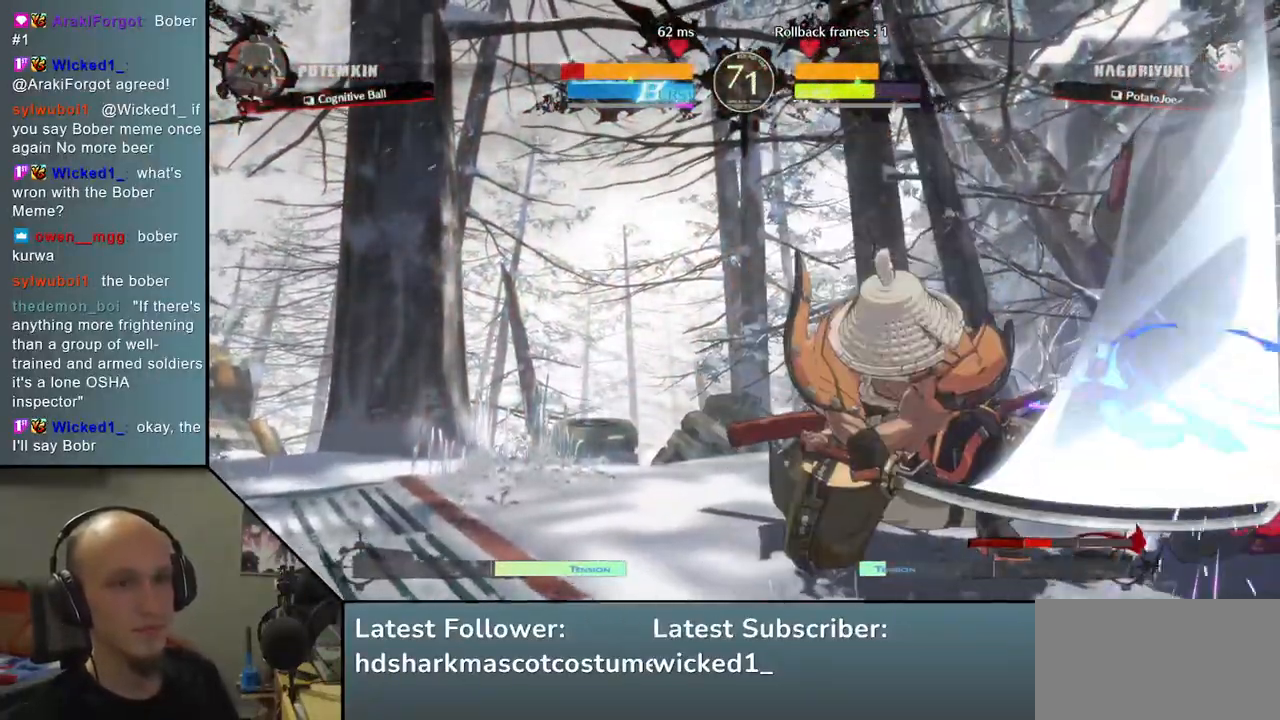
{"dt_ms": 500, "buttons": [], "left_stick": "center", "events": [[183, "left_stick", "center"]]}
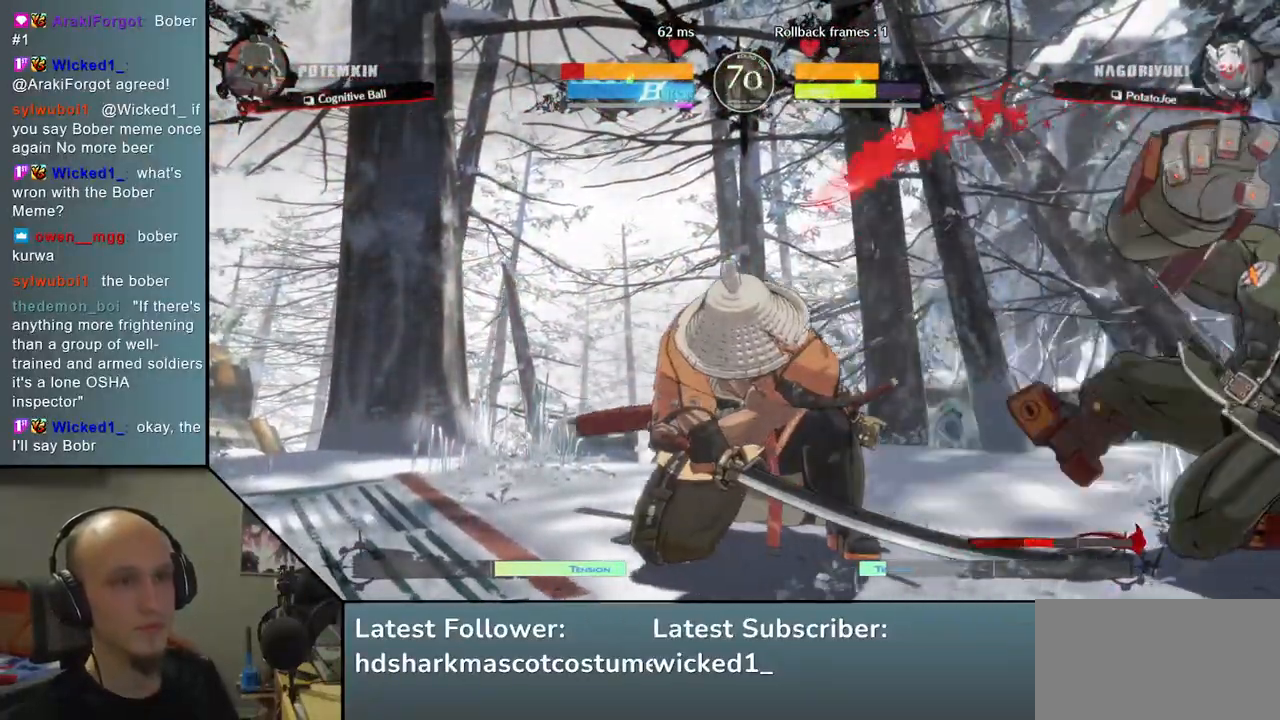
{"dt_ms": 500, "buttons": [], "left_stick": "down", "events": [[183, "left_stick", "down"], [267, "left_stick", "right"], [333, "L1", "down"], [433, "L1", "up"], [467, "left_stick", "down"]]}